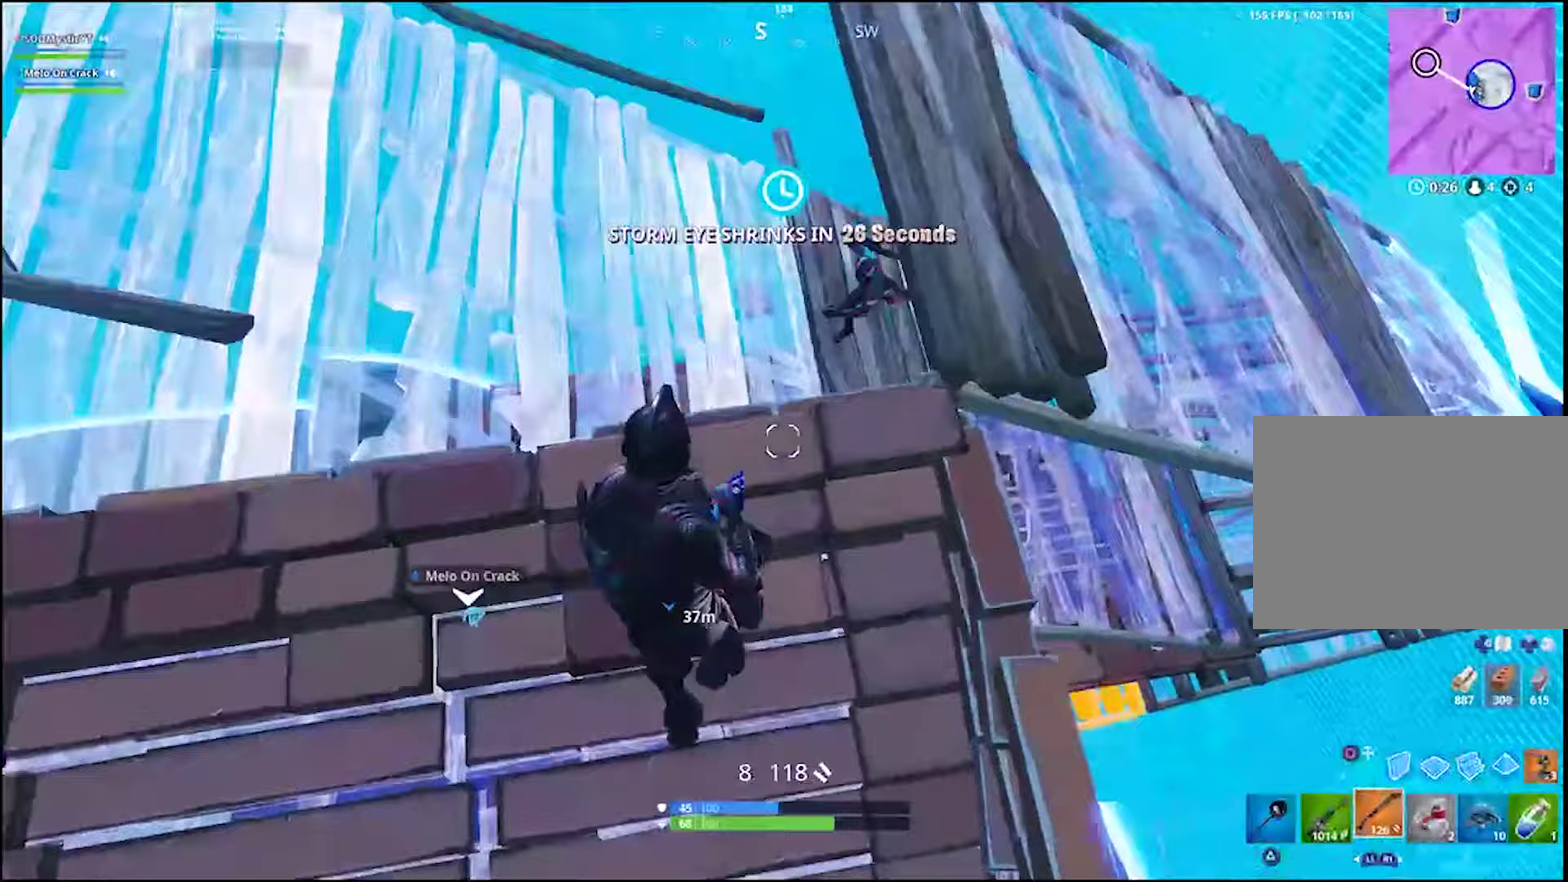
Gameplay with a controller (PlayStation layout); each line is a JSON object with the inputs held at the frame after it (dt_ms = milliseconds from this image to that frame). "events" lists button and stick changes between this image and that frame as [ms after this image, input, new state], when the widget could be followed in between. Not read: R1 SELECT.
{"dt_ms": 250, "buttons": ["CIRCLE", "DPAD_RIGHT"], "left_stick": "up", "right_stick": "center", "events": [[100, "right_stick", "up"], [117, "R2", "down"], [133, "left_stick", "up"], [217, "DPAD_RIGHT", "down"], [217, "right_stick", "center"], [233, "CIRCLE", "down"], [250, "R2", "up"]]}
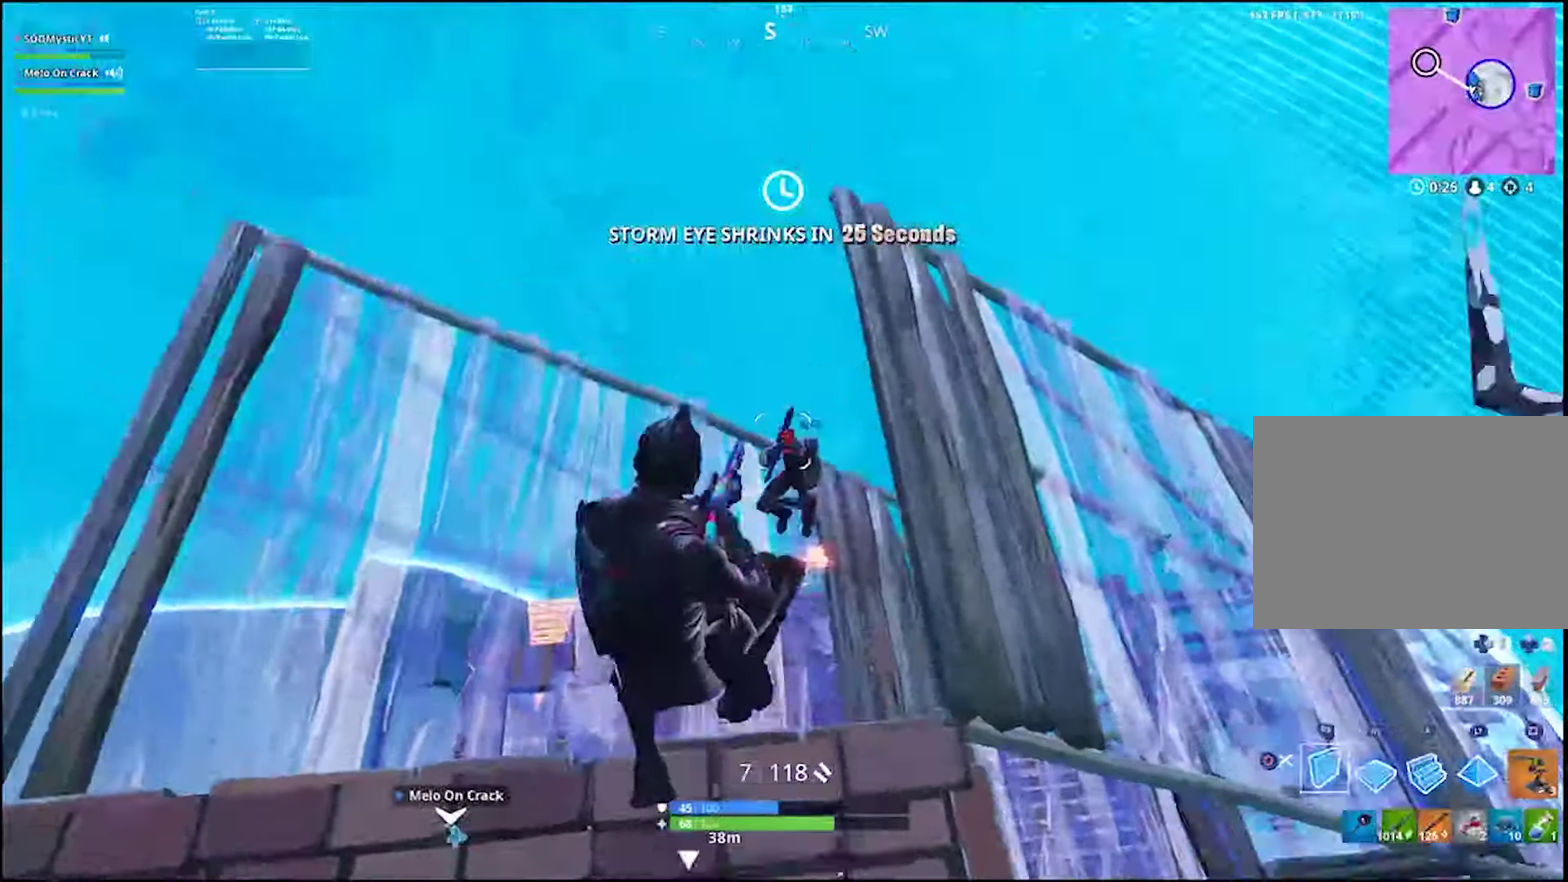
{"dt_ms": 500, "buttons": [], "left_stick": "down", "right_stick": "left", "events": [[17, "left_stick", "up-left"], [50, "CIRCLE", "up"], [67, "DPAD_RIGHT", "up"], [67, "L1", "down"], [67, "left_stick", "up"], [150, "left_stick", "down"], [167, "L1", "up"], [283, "CIRCLE", "down"], [350, "CIRCLE", "up"], [400, "right_stick", "left"]]}
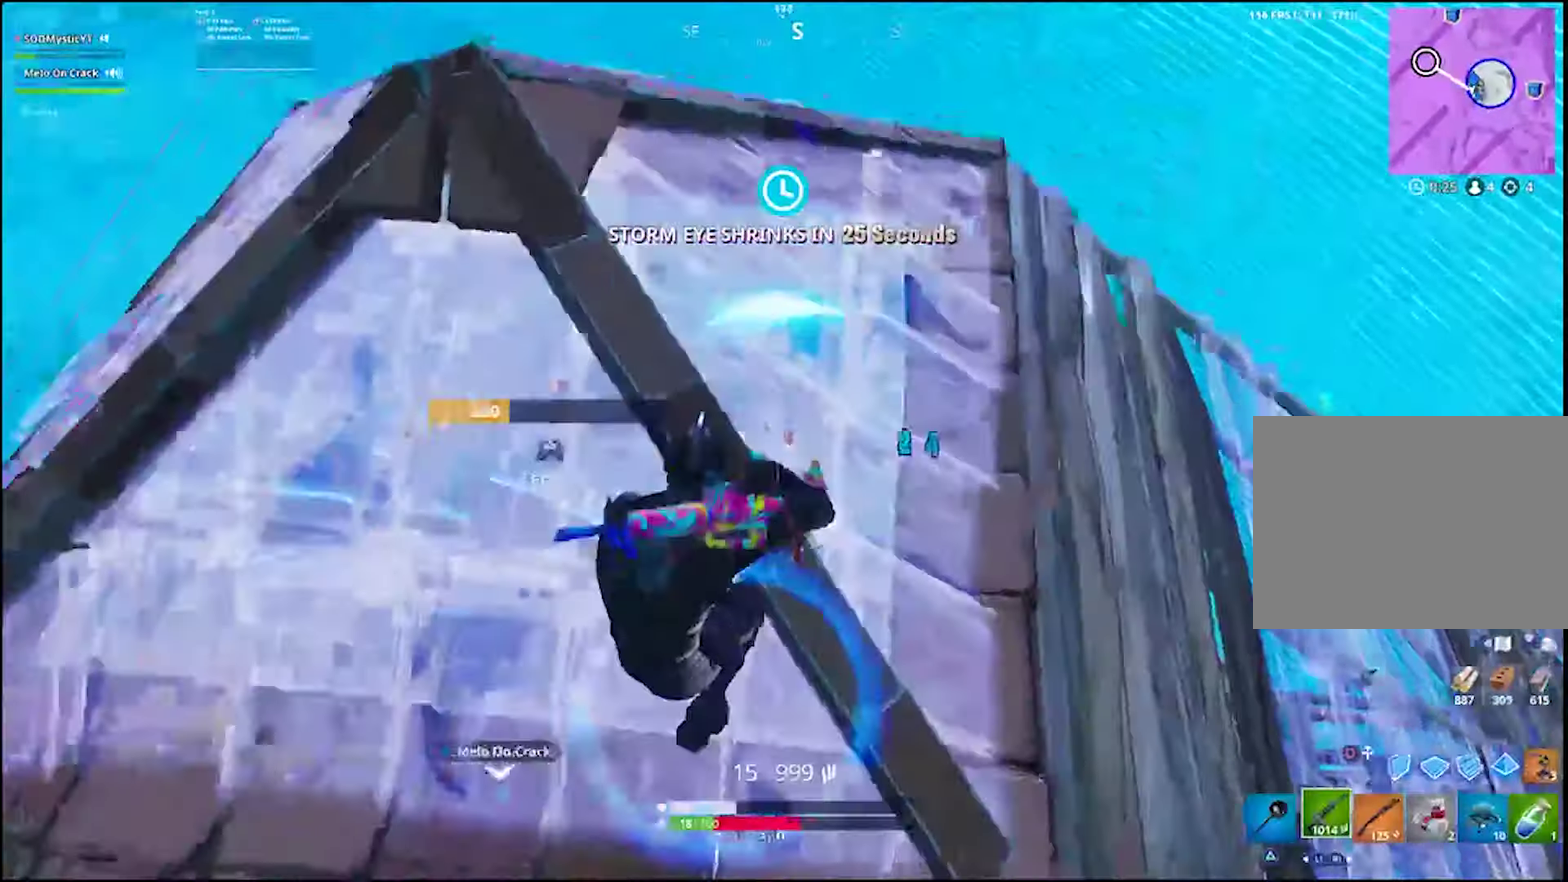
{"dt_ms": 500, "buttons": [], "left_stick": "down-left", "right_stick": "center", "events": [[17, "right_stick", "center"], [100, "left_stick", "down-left"], [367, "left_stick", "up-right"], [417, "left_stick", "down-left"]]}
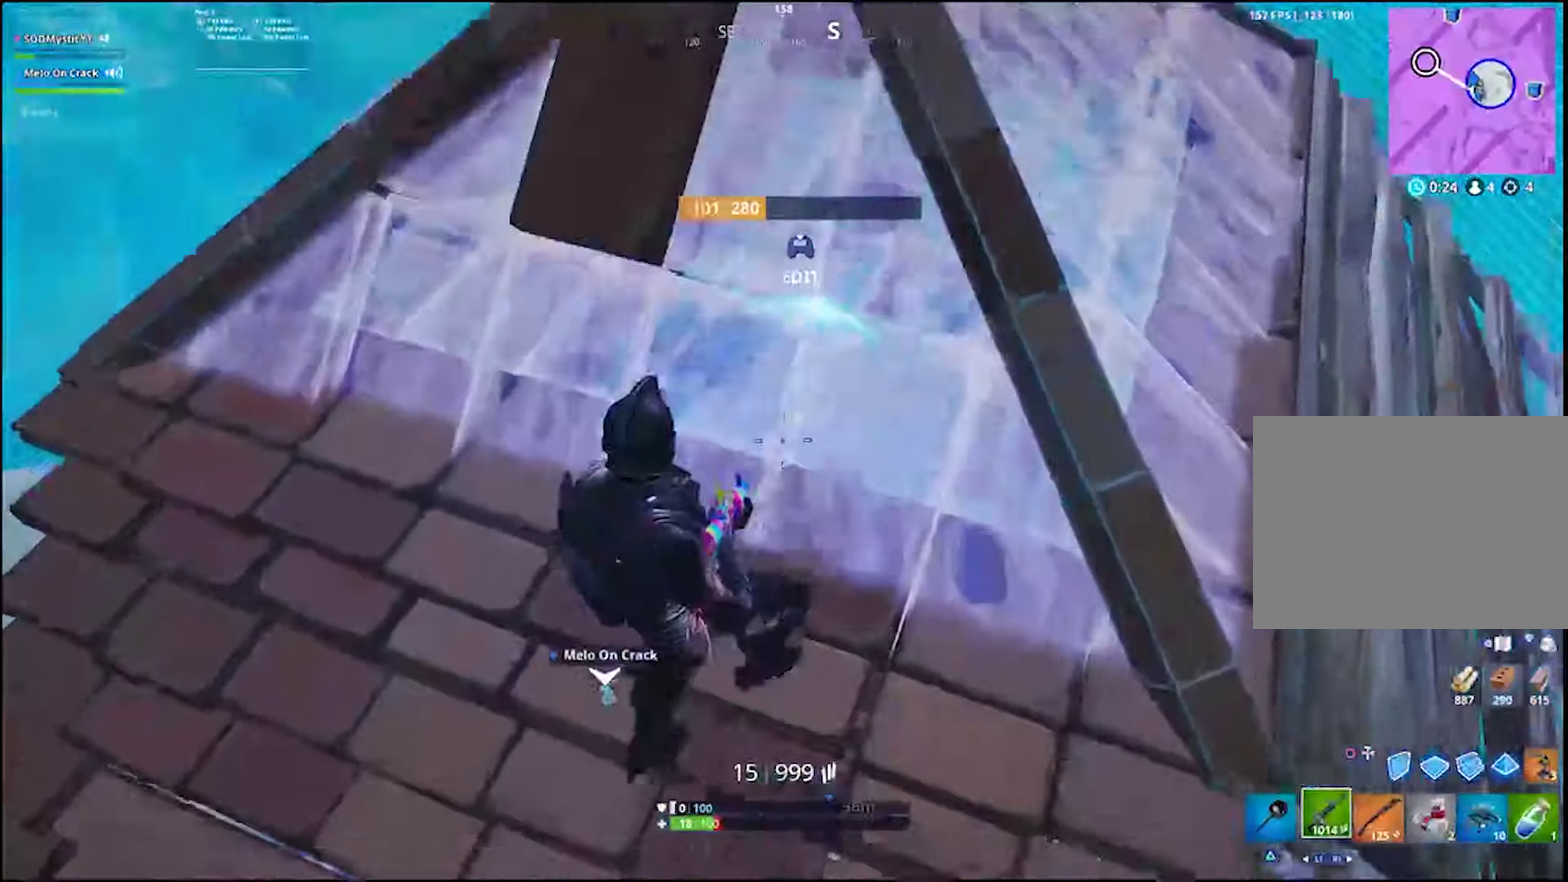
{"dt_ms": 500, "buttons": [], "left_stick": "down-left", "right_stick": "center", "events": [[17, "left_stick", "down"], [100, "CROSS", "down"], [150, "CROSS", "up"], [350, "R2", "down"], [450, "left_stick", "down-left"], [467, "R2", "up"]]}
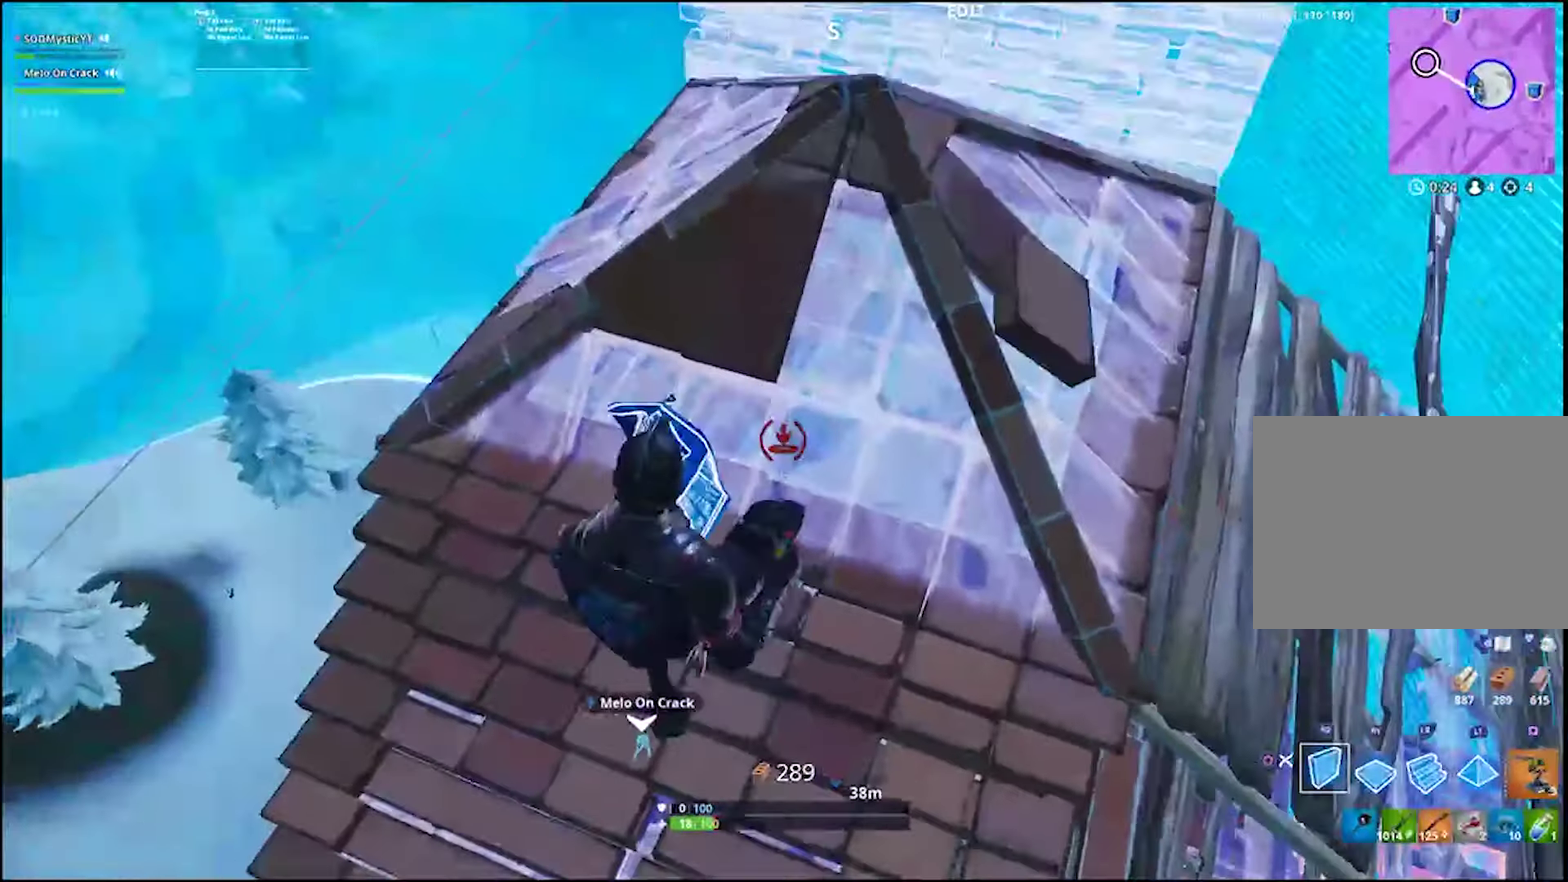
{"dt_ms": 500, "buttons": [], "left_stick": "center", "right_stick": "center", "events": [[50, "left_stick", "left"], [283, "left_stick", "center"], [400, "right_stick", "up"], [500, "right_stick", "center"]]}
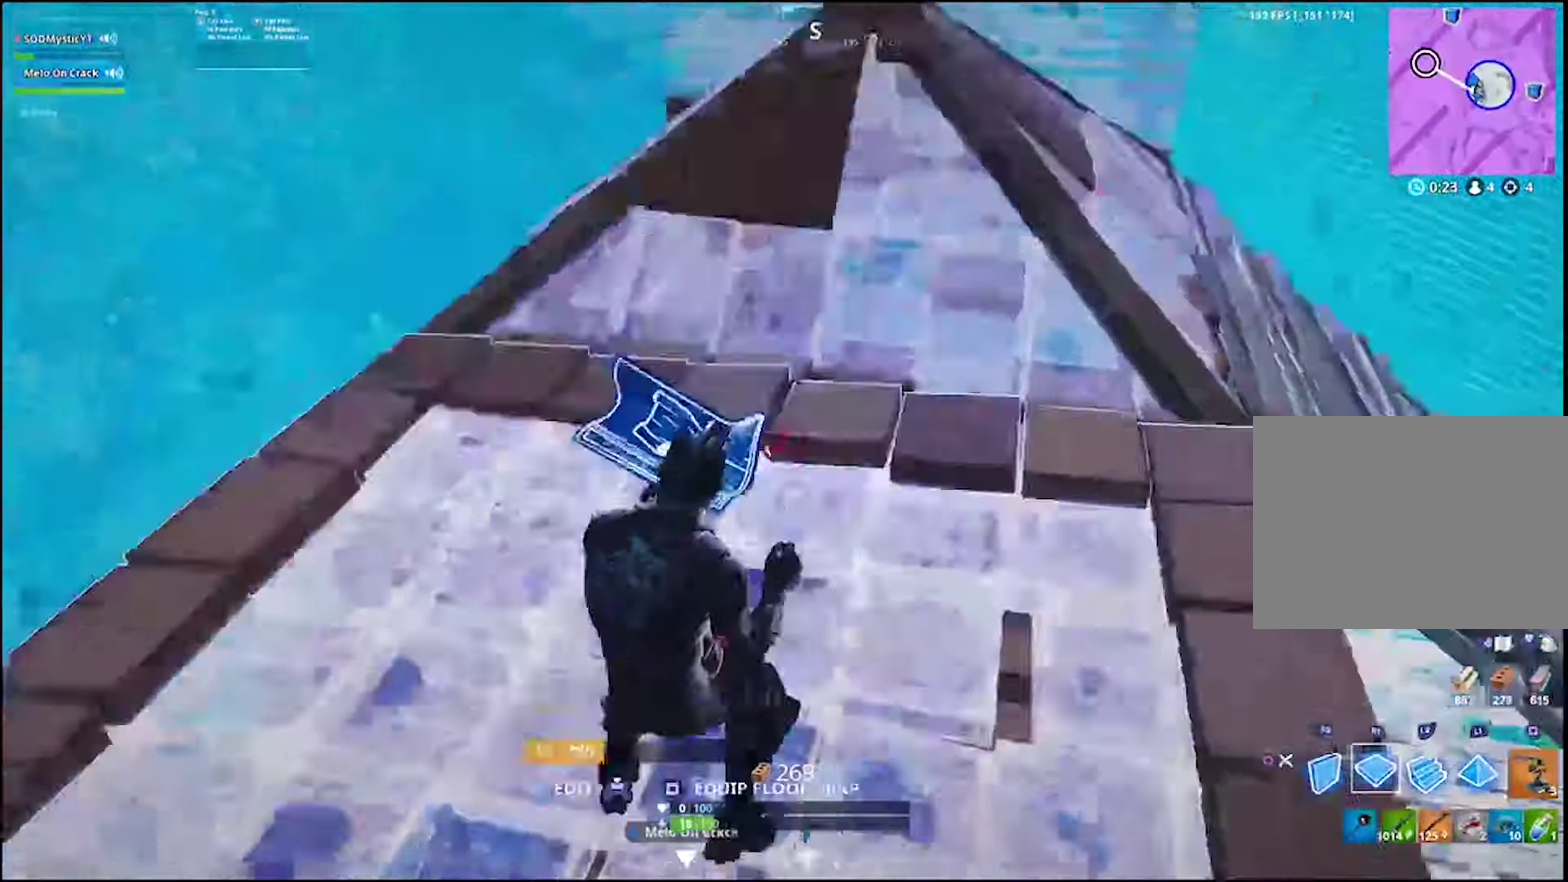
{"dt_ms": 500, "buttons": ["CIRCLE"], "left_stick": "up-left", "right_stick": "center", "events": [[50, "CROSS", "down"], [133, "CROSS", "up"], [133, "R2", "down"], [133, "left_stick", "up"], [250, "L2", "down"], [250, "R2", "up"], [267, "right_stick", "up"], [400, "right_stick", "center"], [450, "CIRCLE", "down"], [467, "left_stick", "up-left"], [483, "L2", "up"]]}
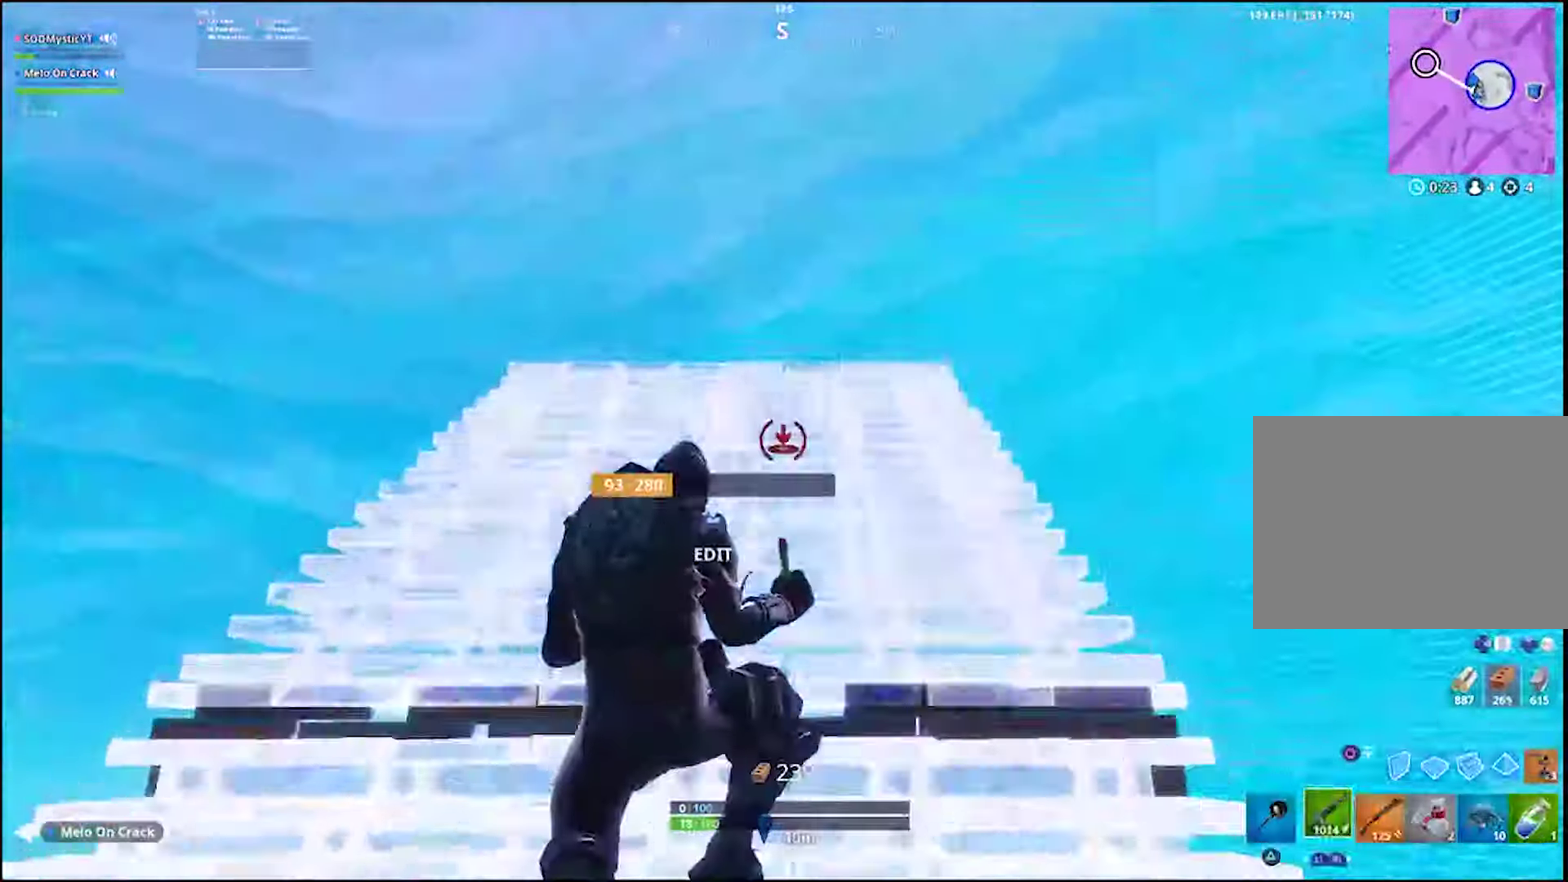
{"dt_ms": 500, "buttons": [], "left_stick": "up-left", "right_stick": "down-right", "events": [[17, "CIRCLE", "up"], [133, "right_stick", "down"], [333, "right_stick", "center"], [417, "right_stick", "down-right"]]}
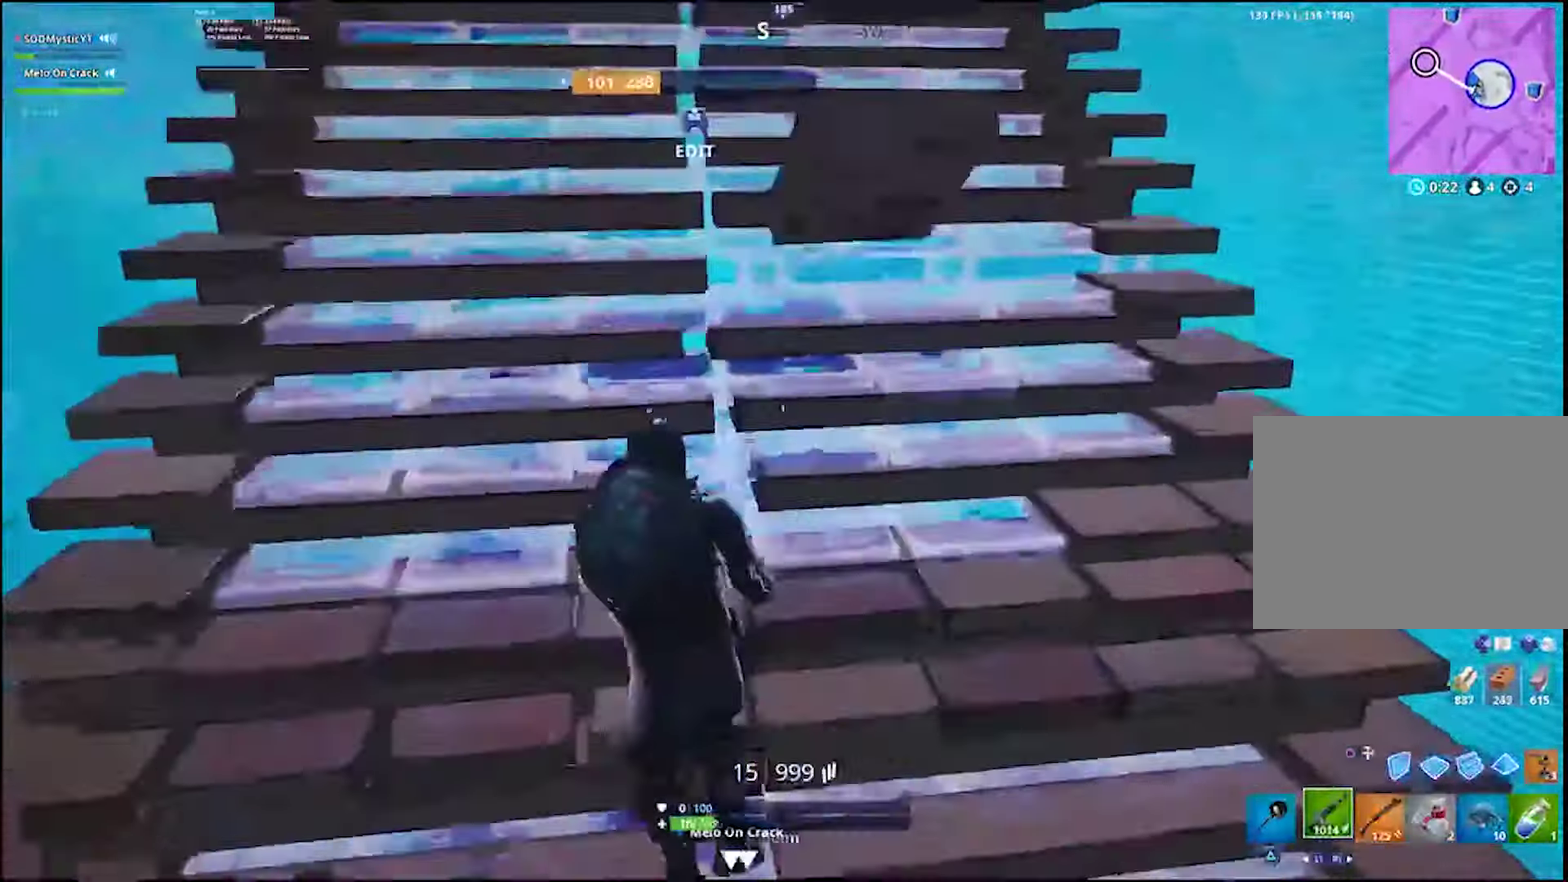
{"dt_ms": 500, "buttons": ["R2"], "left_stick": "left", "right_stick": "right", "events": [[50, "right_stick", "center"], [250, "CIRCLE", "down"], [350, "CIRCLE", "up"], [467, "R2", "down"], [467, "right_stick", "right"], [500, "left_stick", "left"]]}
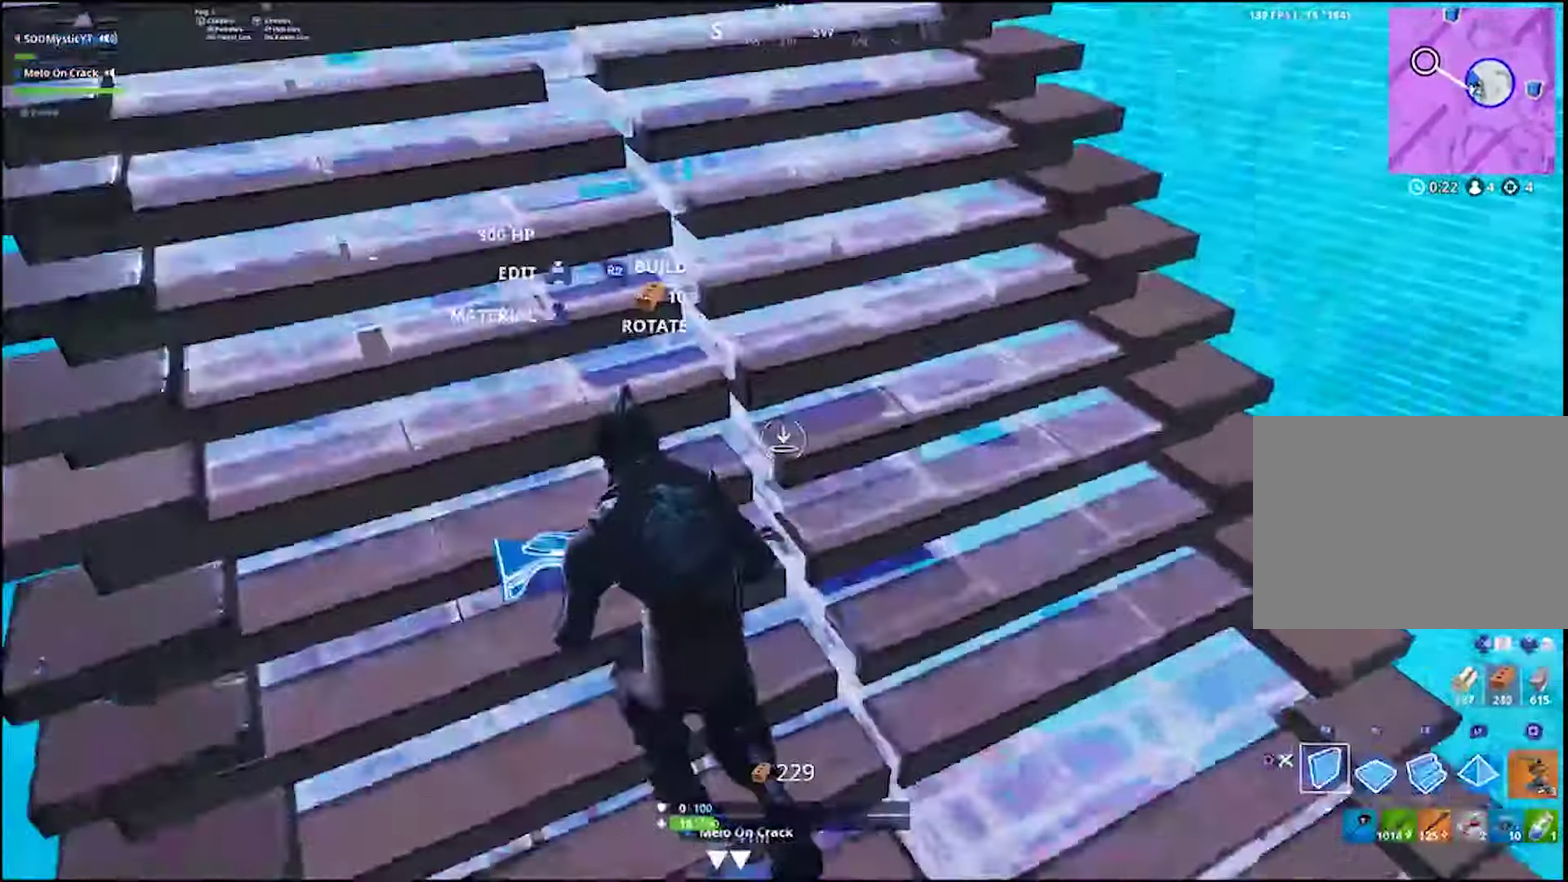
{"dt_ms": 500, "buttons": [], "left_stick": "right", "right_stick": "center", "events": [[183, "left_stick", "down-left"], [217, "right_stick", "down"], [300, "CROSS", "down"], [300, "right_stick", "center"], [367, "R2", "up"], [400, "CROSS", "up"], [417, "left_stick", "right"]]}
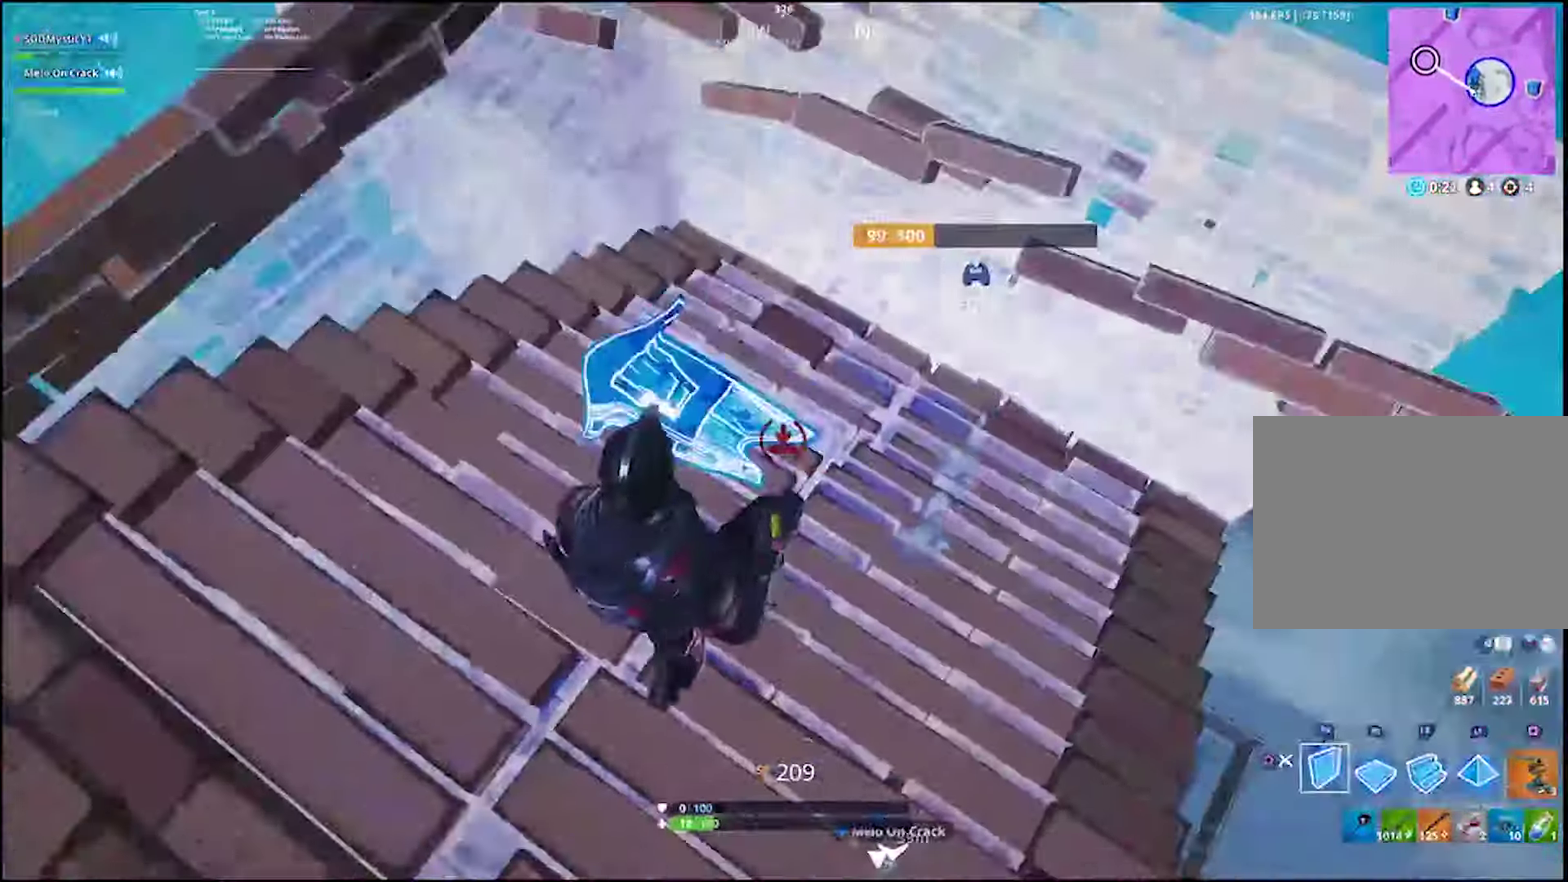
{"dt_ms": 500, "buttons": [], "left_stick": "up-right", "right_stick": "center", "events": [[100, "right_stick", "right"], [150, "L2", "down"], [150, "left_stick", "up"], [167, "right_stick", "center"], [250, "left_stick", "up-right"], [300, "CIRCLE", "down"], [300, "L2", "up"], [367, "CIRCLE", "up"]]}
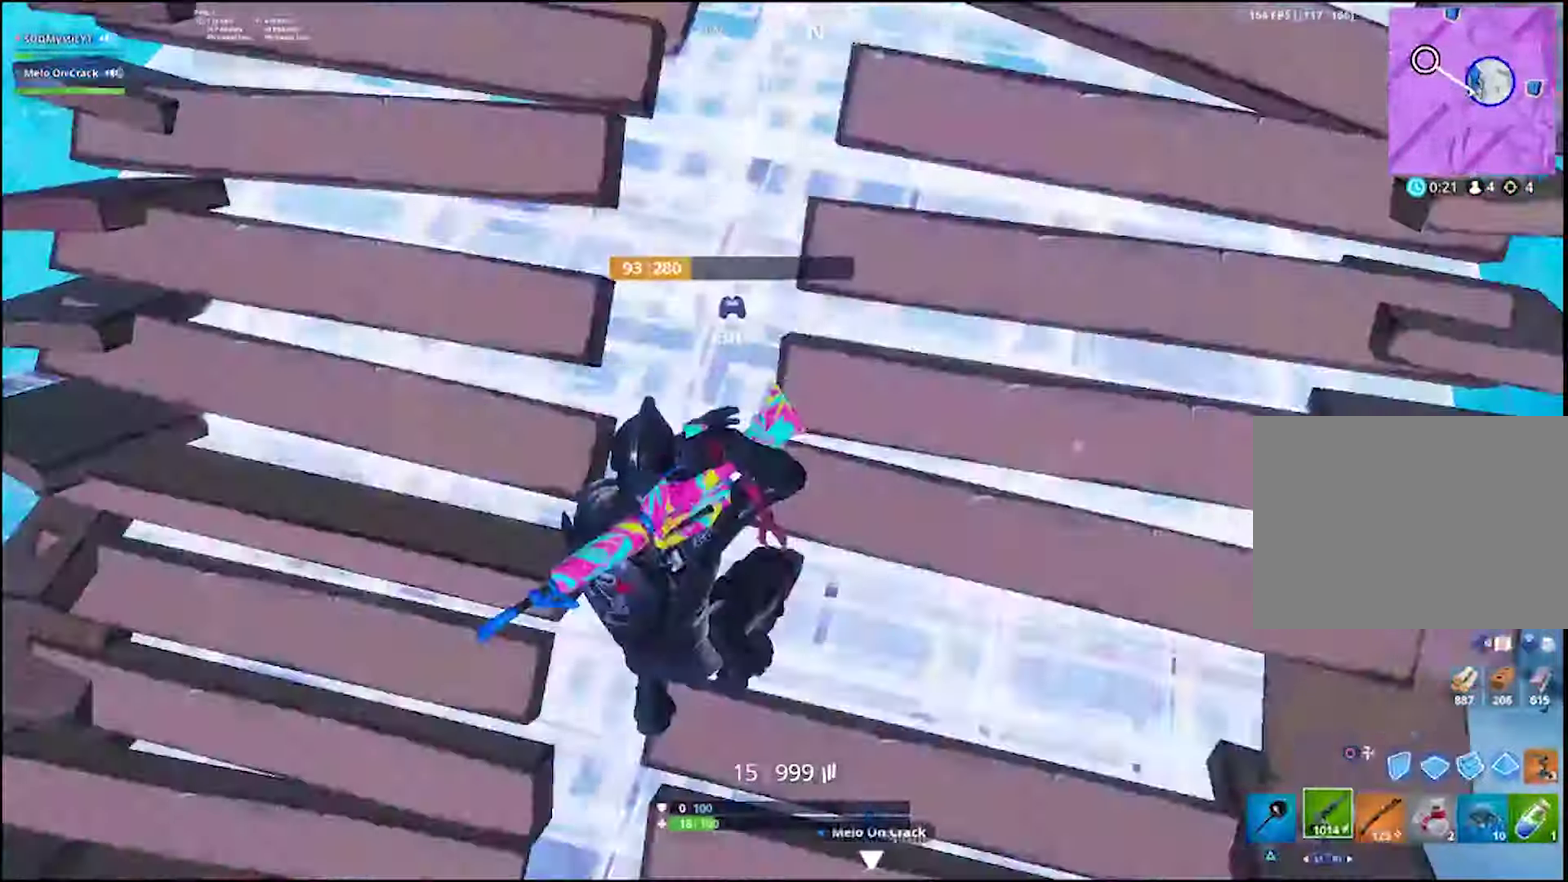
{"dt_ms": 500, "buttons": ["R2"], "left_stick": "right", "right_stick": "down-left"}
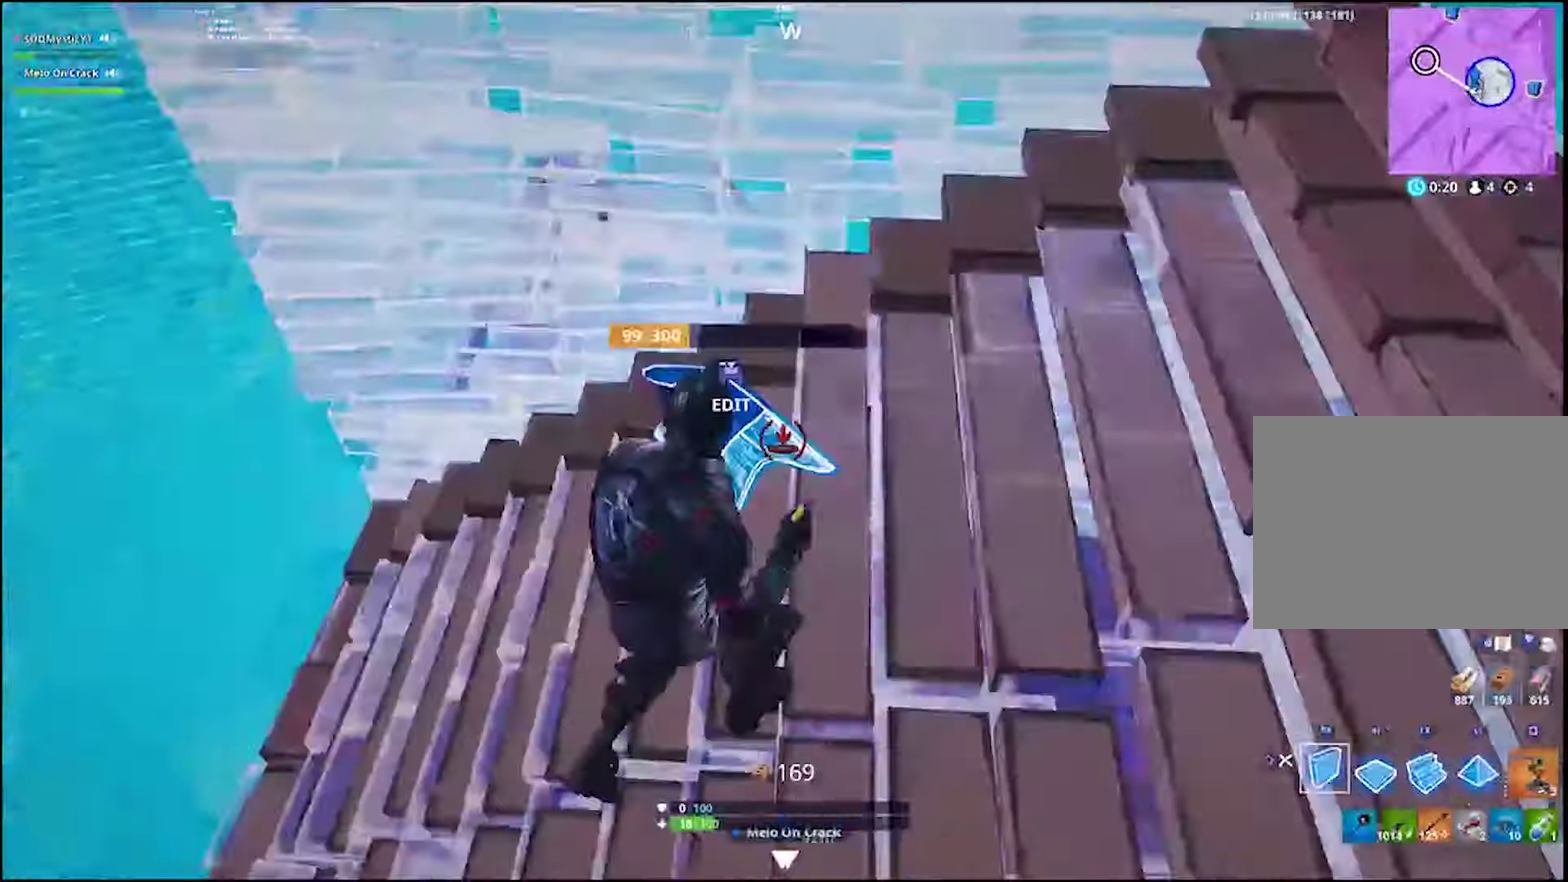
{"dt_ms": 500, "buttons": ["CROSS"], "left_stick": "down-left", "right_stick": "center"}
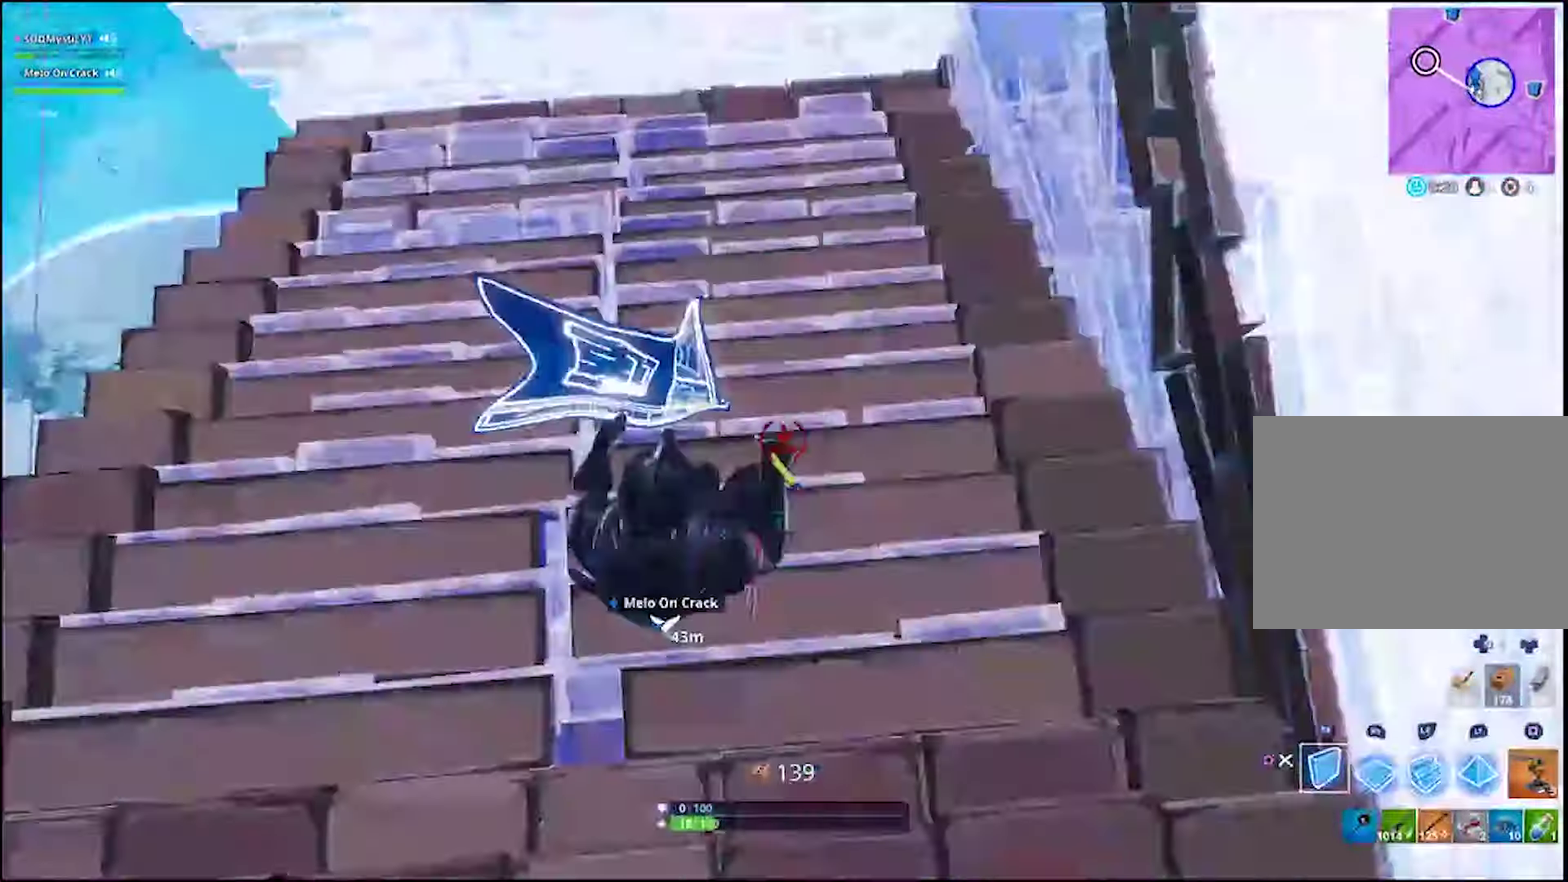
{"dt_ms": 500, "buttons": [], "left_stick": "up-left", "right_stick": "center", "events": [[17, "left_stick", "left"], [50, "CROSS", "up"], [117, "left_stick", "down-right"], [167, "L2", "down"], [250, "left_stick", "up-left"], [300, "L2", "up"]]}
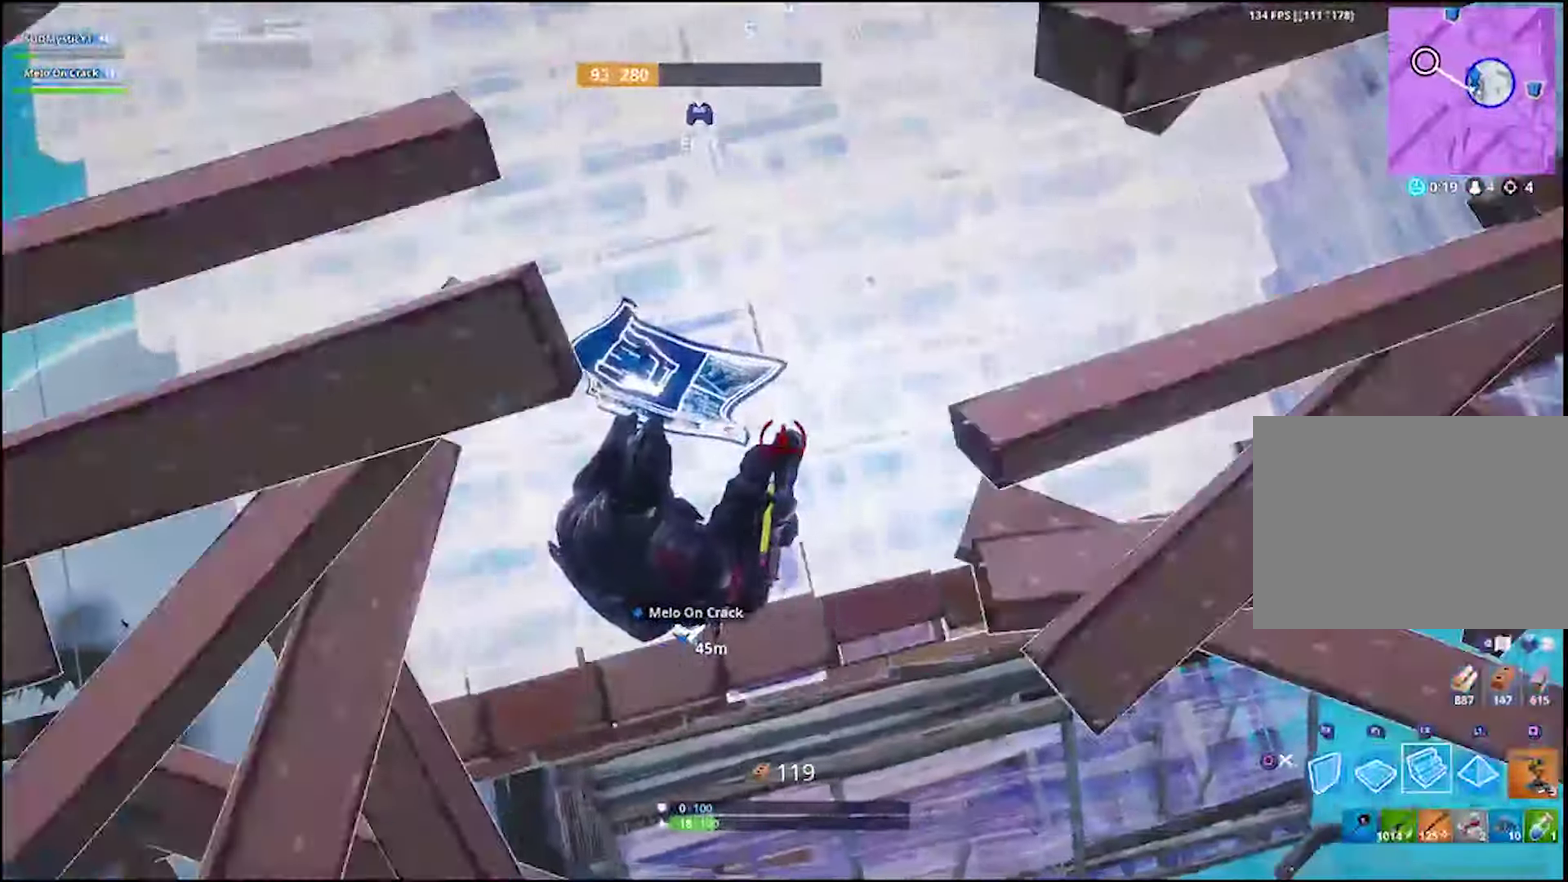
{"dt_ms": 500, "buttons": ["R2"], "left_stick": "left", "right_stick": "center"}
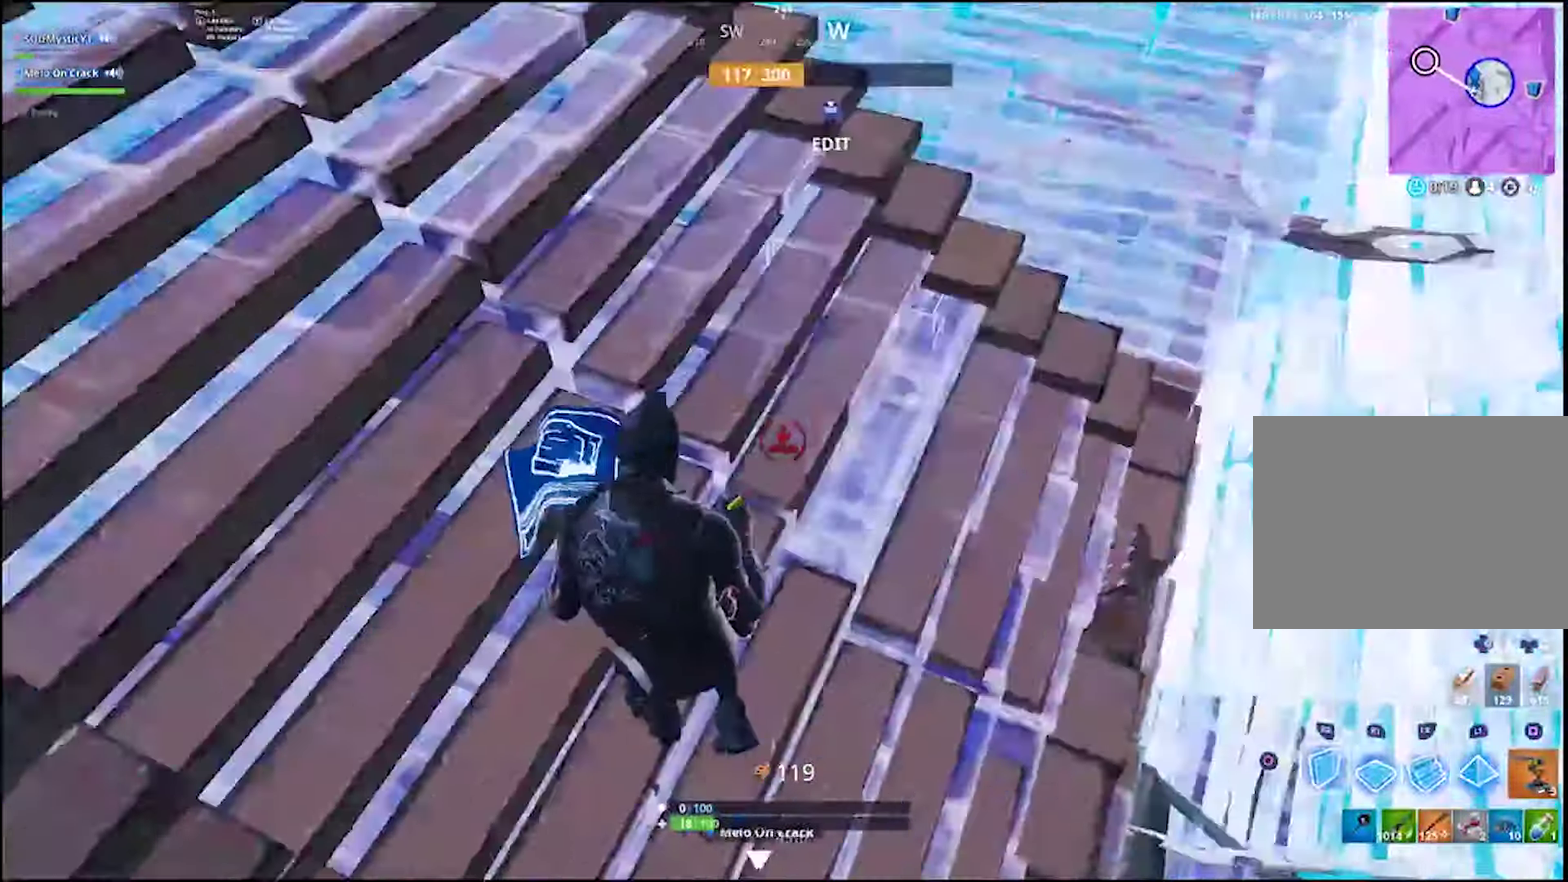
{"dt_ms": 500, "buttons": ["R2"], "left_stick": "down", "right_stick": "down"}
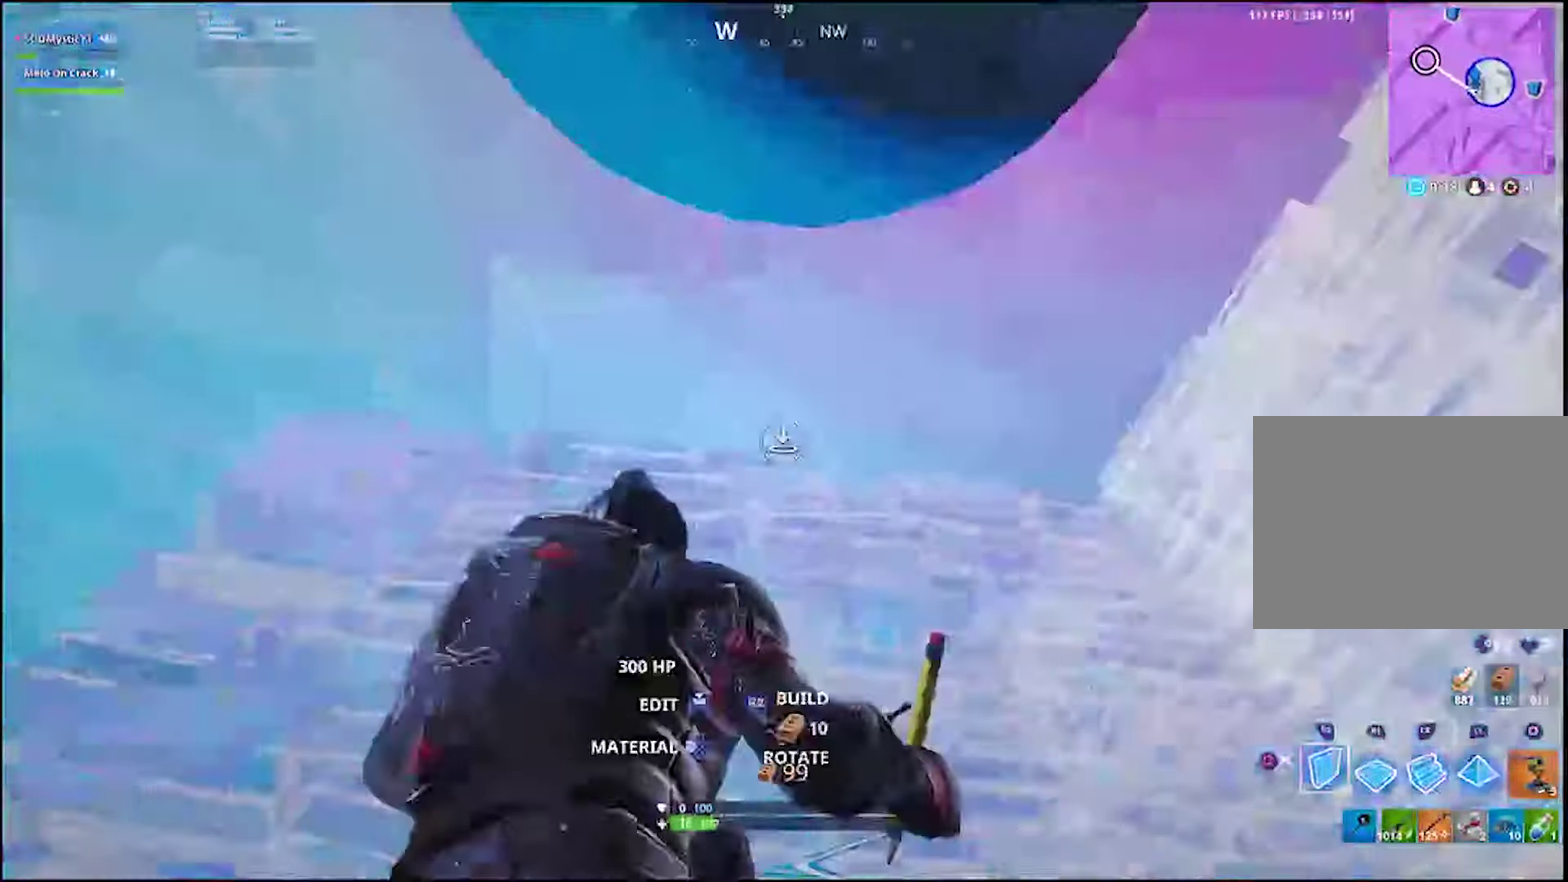
{"dt_ms": 500, "buttons": ["L2"], "left_stick": "up", "right_stick": "up-right", "events": [[84, "CROSS", "down"], [100, "R2", "up"], [117, "left_stick", "down-left"], [217, "CROSS", "up"], [217, "left_stick", "left"], [400, "left_stick", "down-right"], [400, "right_stick", "down-left"], [450, "right_stick", "up-right"], [467, "L2", "down"], [467, "left_stick", "up"]]}
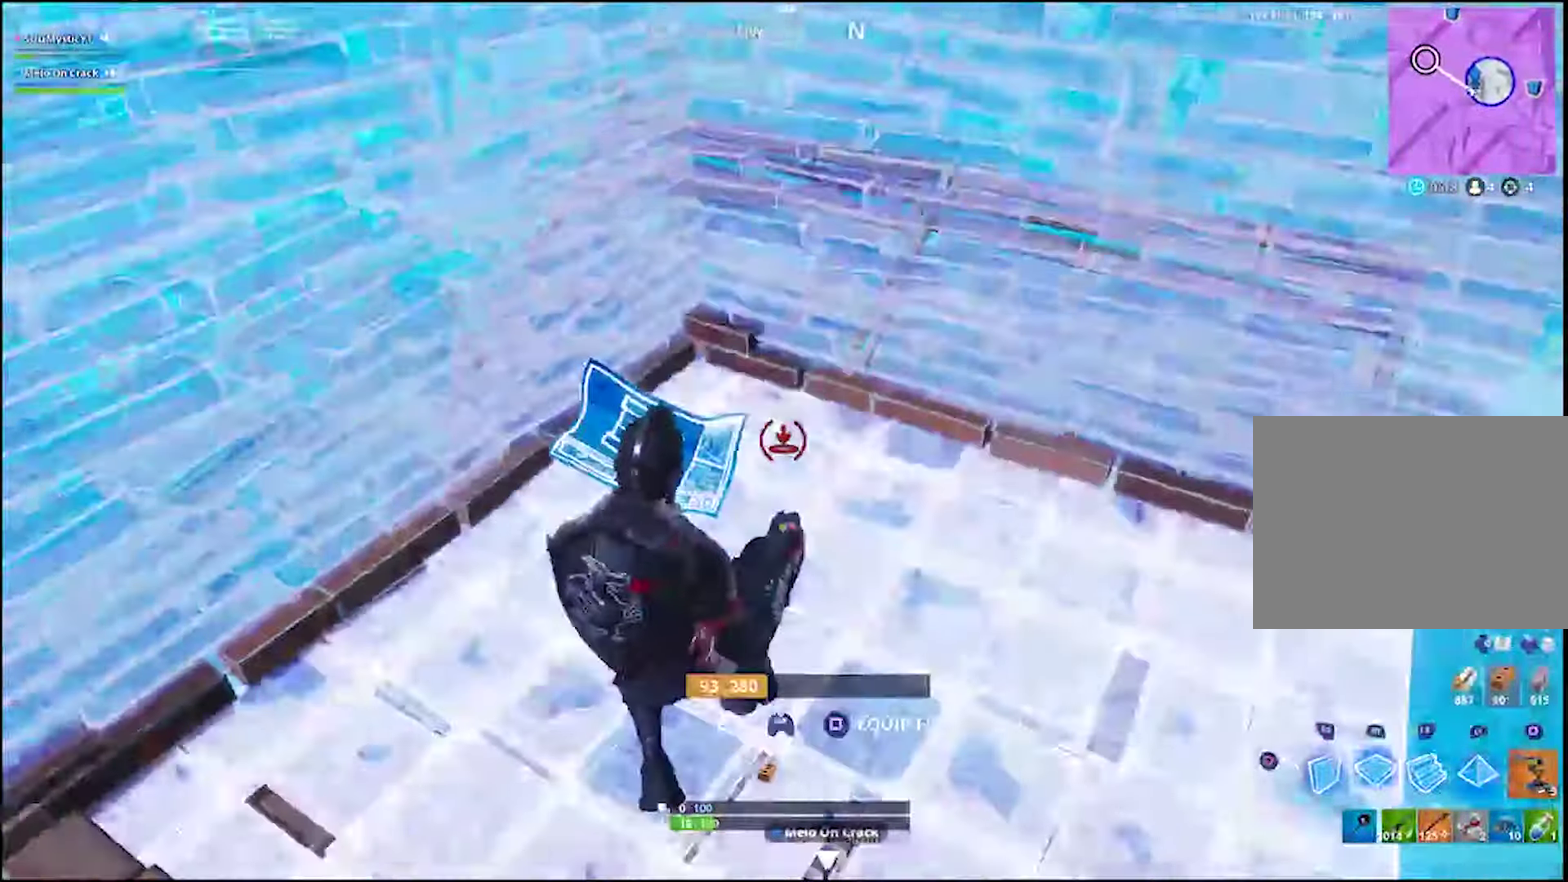
{"dt_ms": 500, "buttons": [], "left_stick": "up-right", "right_stick": "center", "events": [[100, "right_stick", "center"], [134, "CIRCLE", "down"], [217, "CIRCLE", "up"], [284, "right_stick", "down-left"], [500, "L2", "up"], [500, "left_stick", "up-right"], [500, "right_stick", "center"]]}
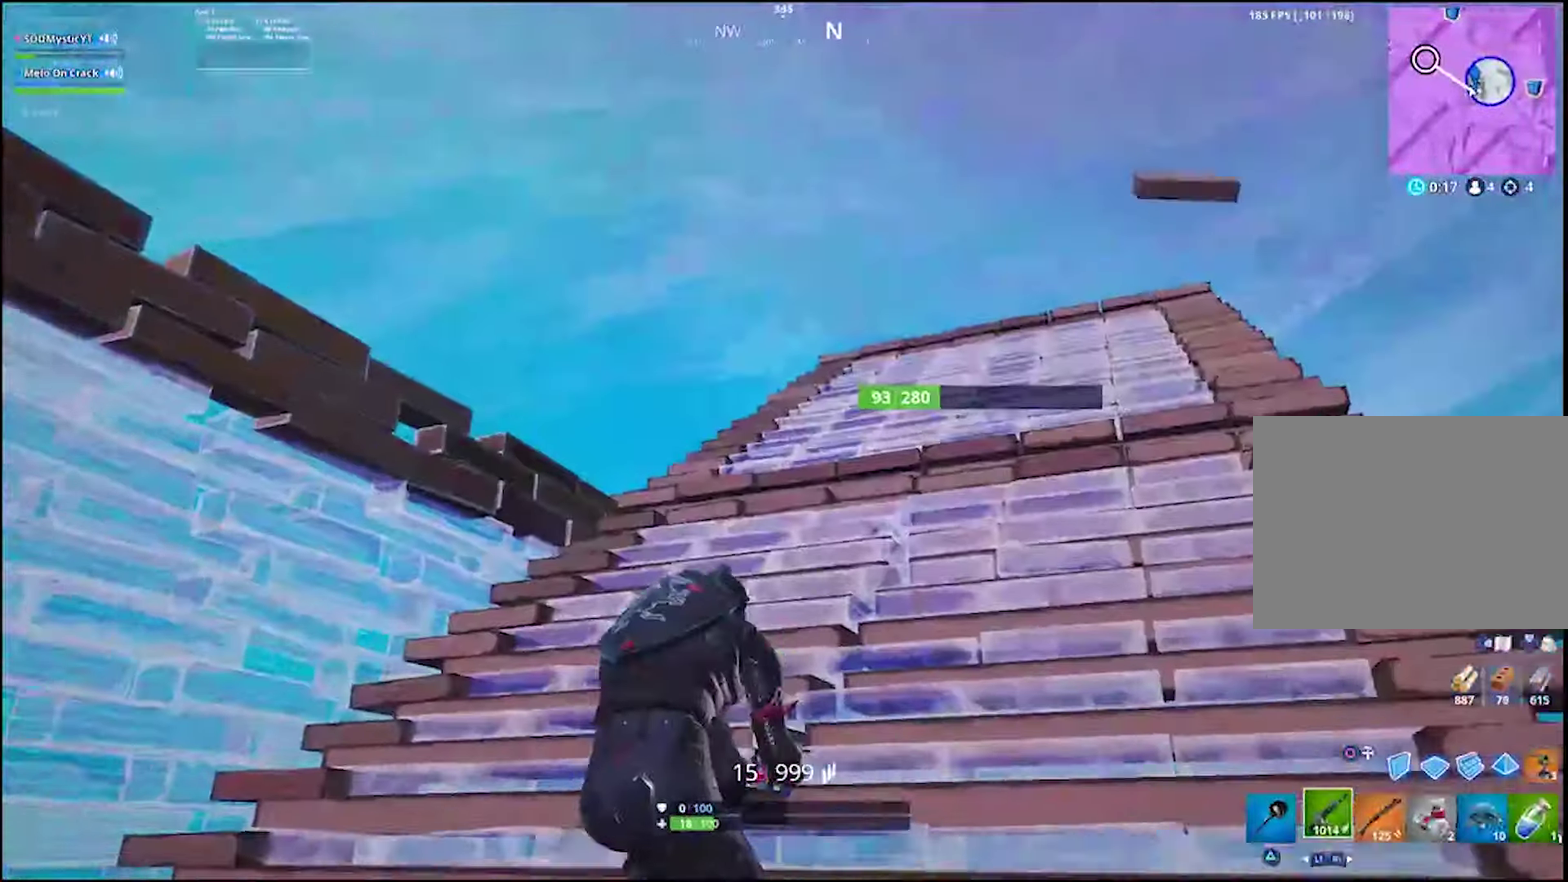
{"dt_ms": 500, "buttons": [], "left_stick": "up-right", "right_stick": "center", "events": [[117, "right_stick", "down"], [217, "right_stick", "center"], [417, "right_stick", "down"], [484, "right_stick", "center"]]}
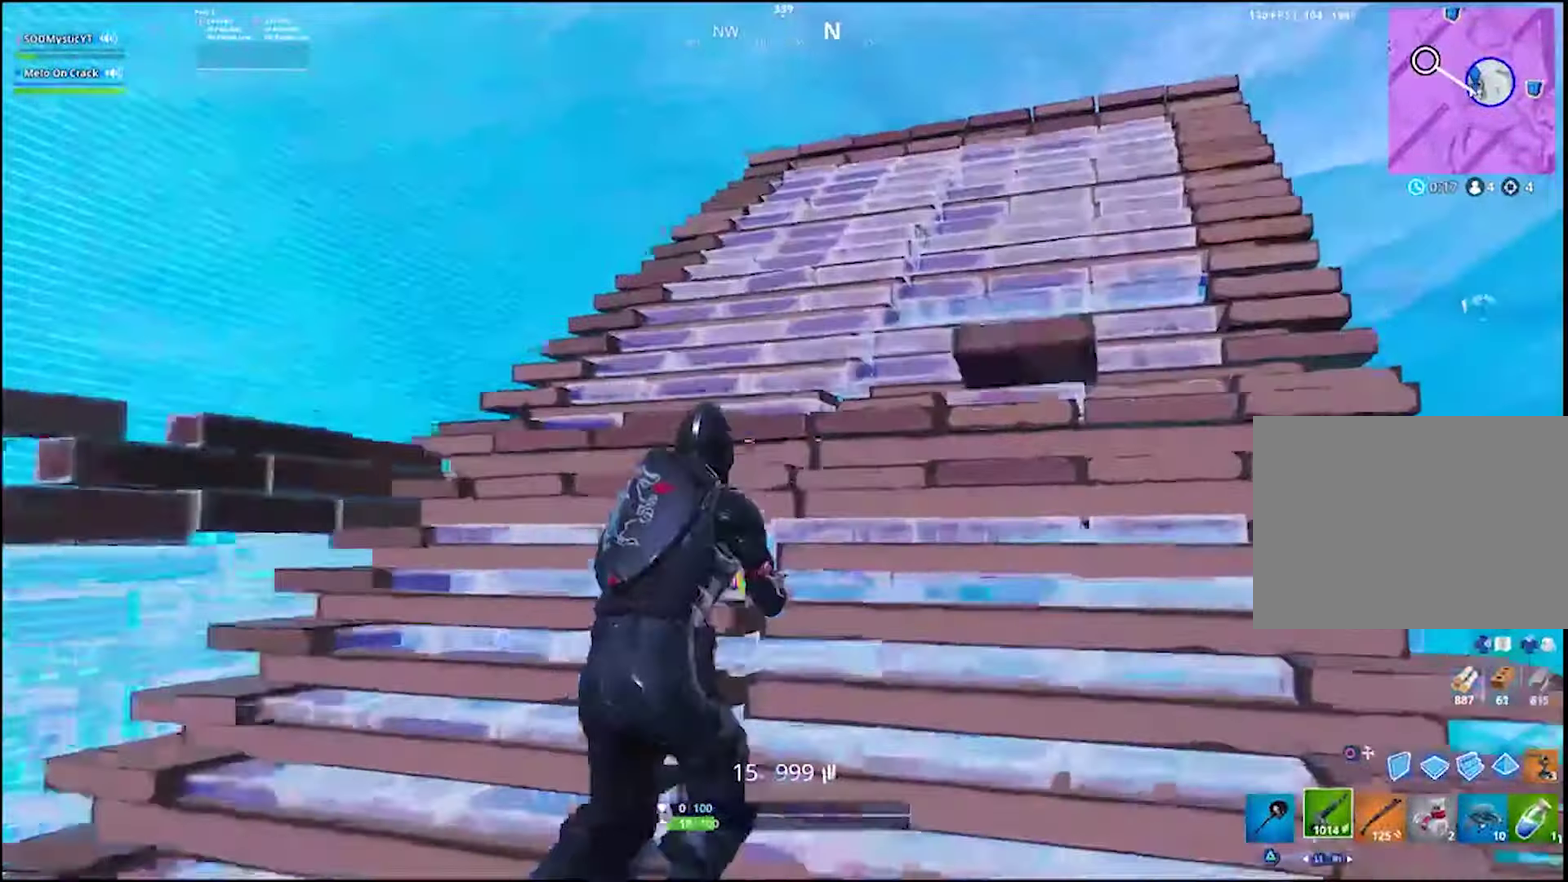
{"dt_ms": 500, "buttons": ["R2"], "left_stick": "up-right", "right_stick": "down-right", "events": [[100, "CIRCLE", "down"], [250, "CIRCLE", "up"], [417, "R2", "down"], [484, "right_stick", "down-right"]]}